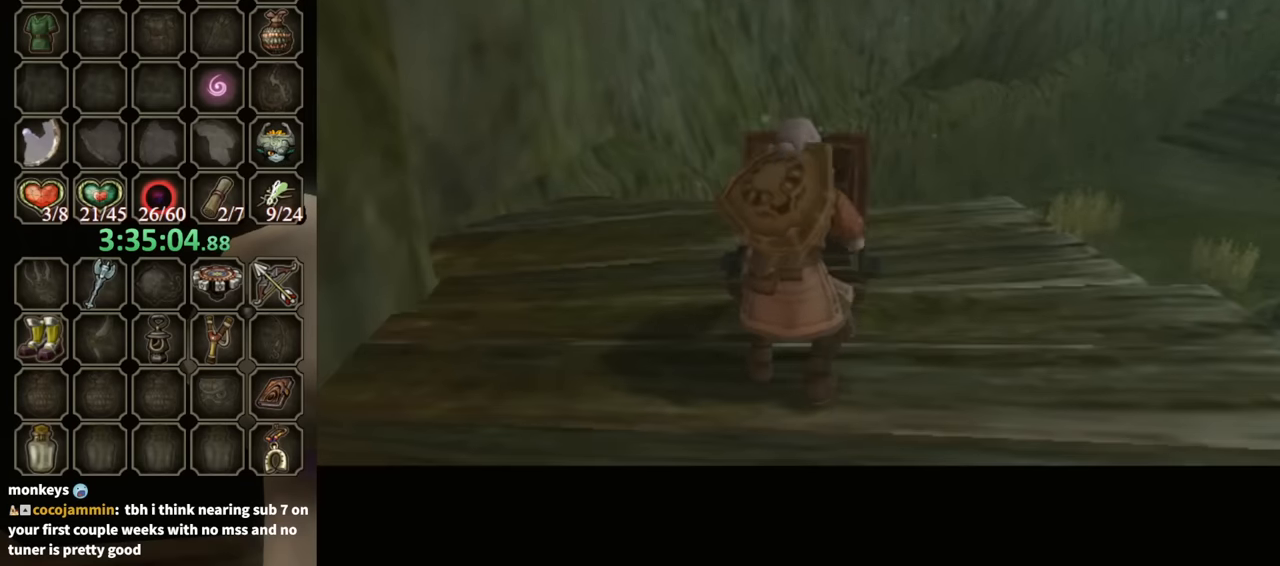
Gameplay with a controller (Nintendo layout); each line is a JSON object with the inputs held at the frame after it. "events" lists button and stick changes between this image and that frame as [ms after this image, input, new state], when the widget could be followed in between. Not read: L3 R3.
{"buttons": [], "left_stick": "center", "right_stick": "center", "events": []}
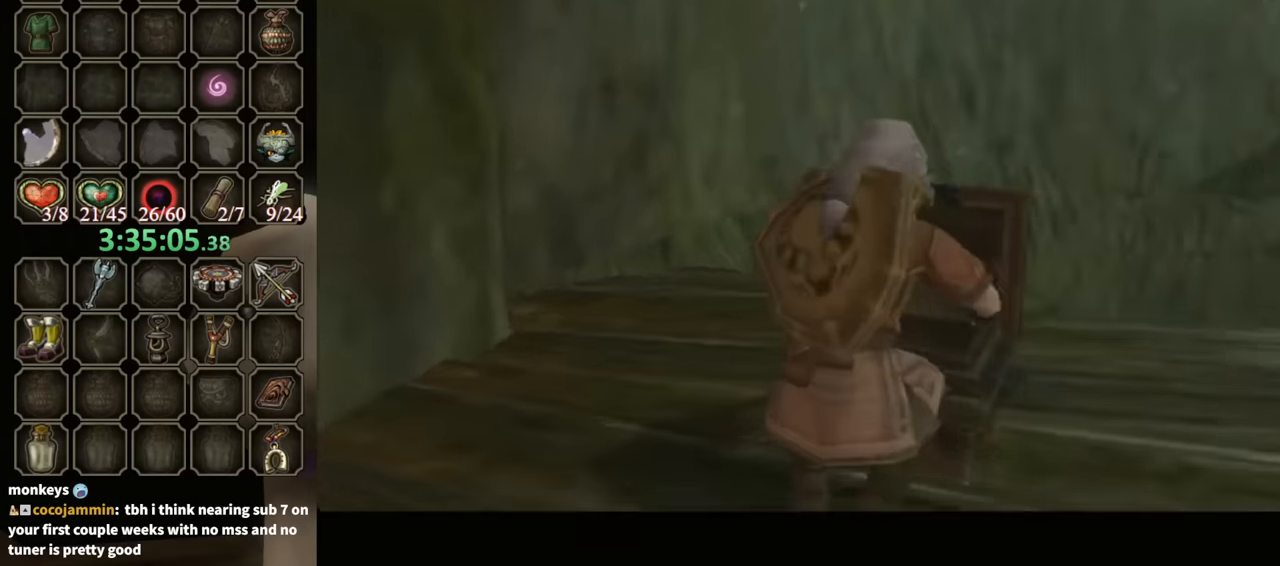
{"buttons": ["B"], "left_stick": "center", "right_stick": "center", "events": [[133, "B", "down"]]}
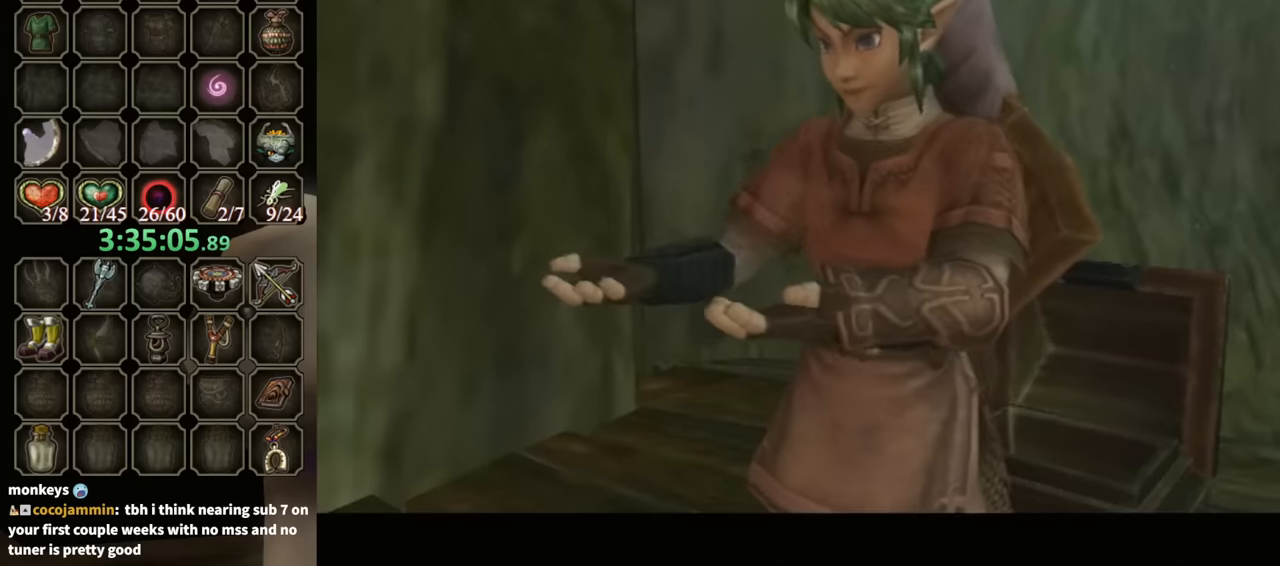
{"buttons": ["B"], "left_stick": "center", "right_stick": "center", "events": []}
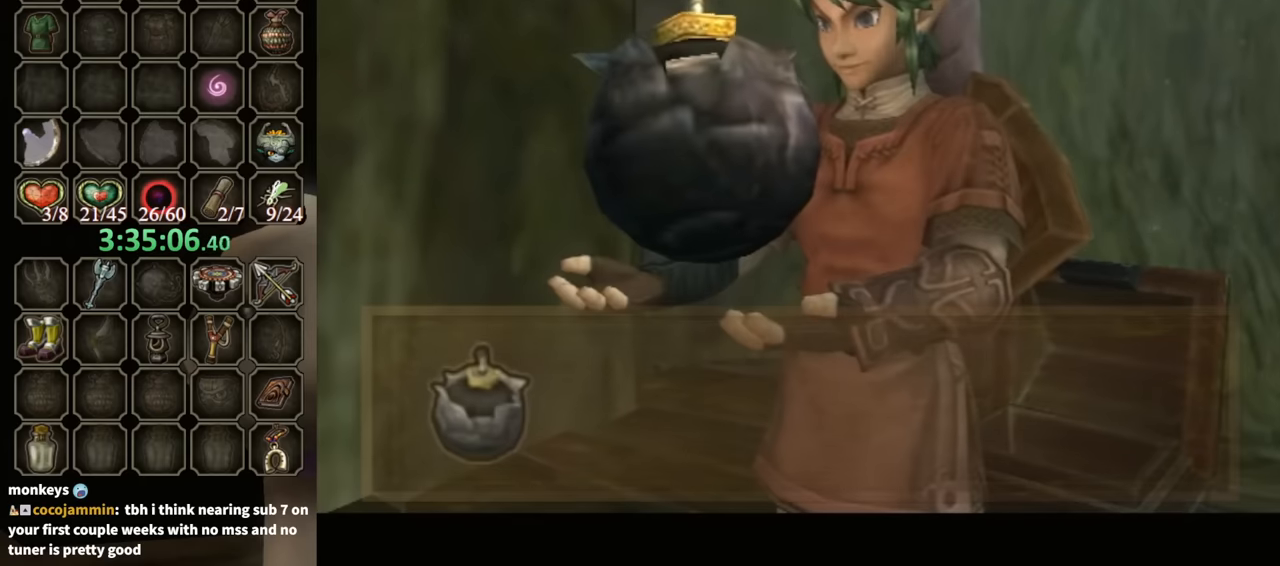
{"buttons": [], "left_stick": "down", "right_stick": "center", "events": [[466, "B", "up"], [466, "left_stick", "down"]]}
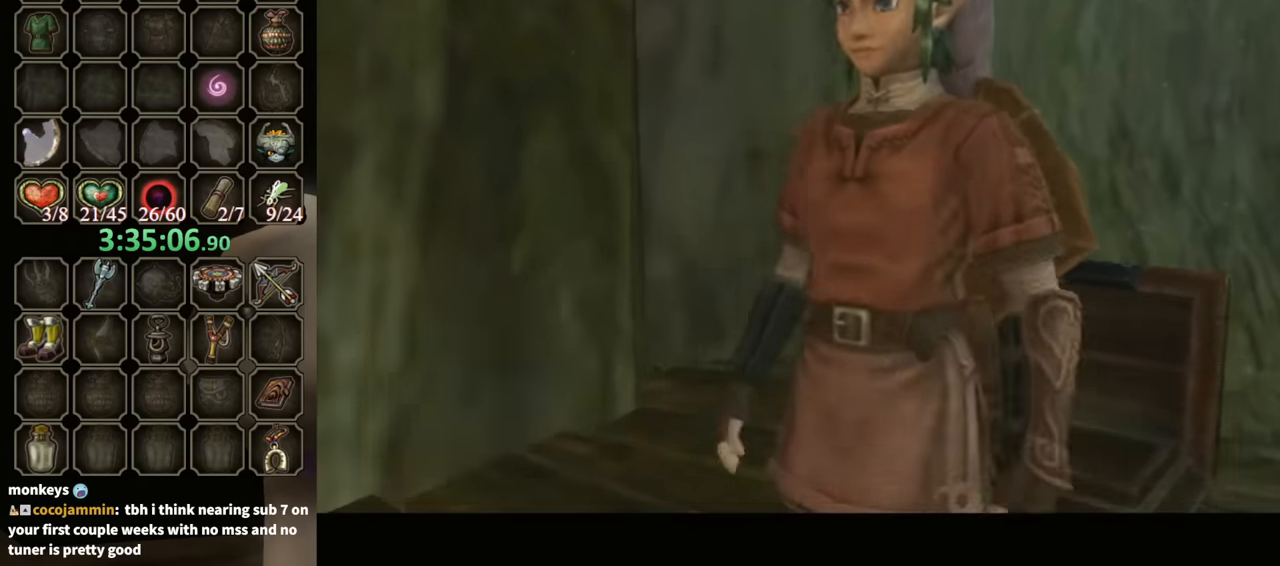
{"buttons": [], "left_stick": "up-right", "right_stick": "left", "events": [[33, "left_stick", "down-right"], [33, "right_stick", "left"], [366, "left_stick", "up-right"]]}
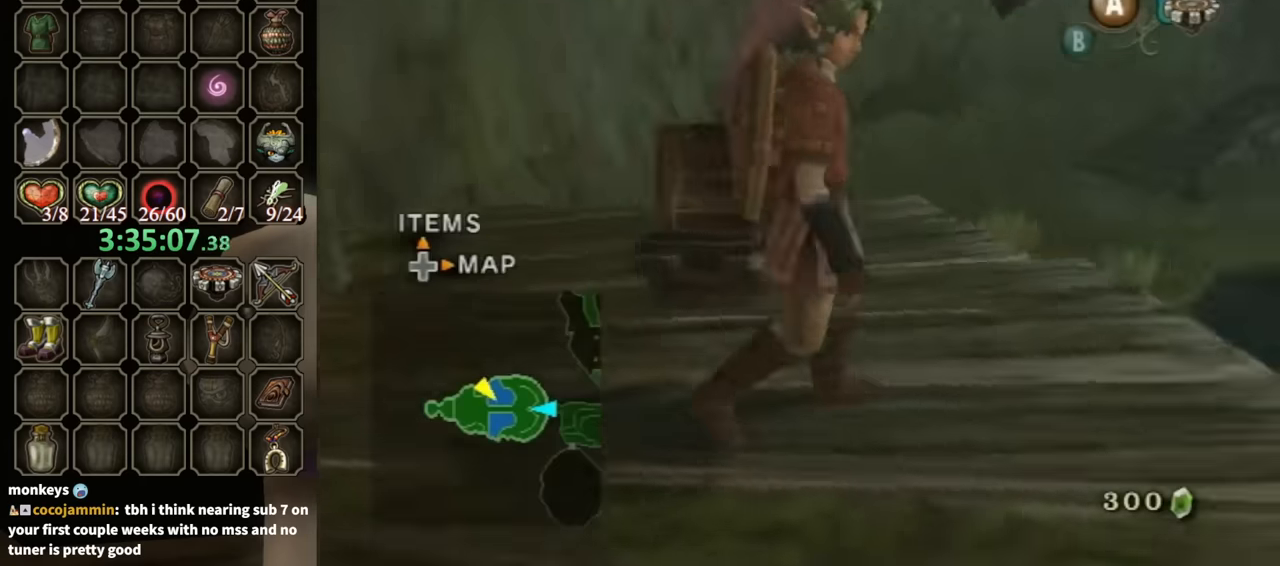
{"buttons": [], "left_stick": "up", "right_stick": "center", "events": [[200, "left_stick", "up"], [233, "right_stick", "center"]]}
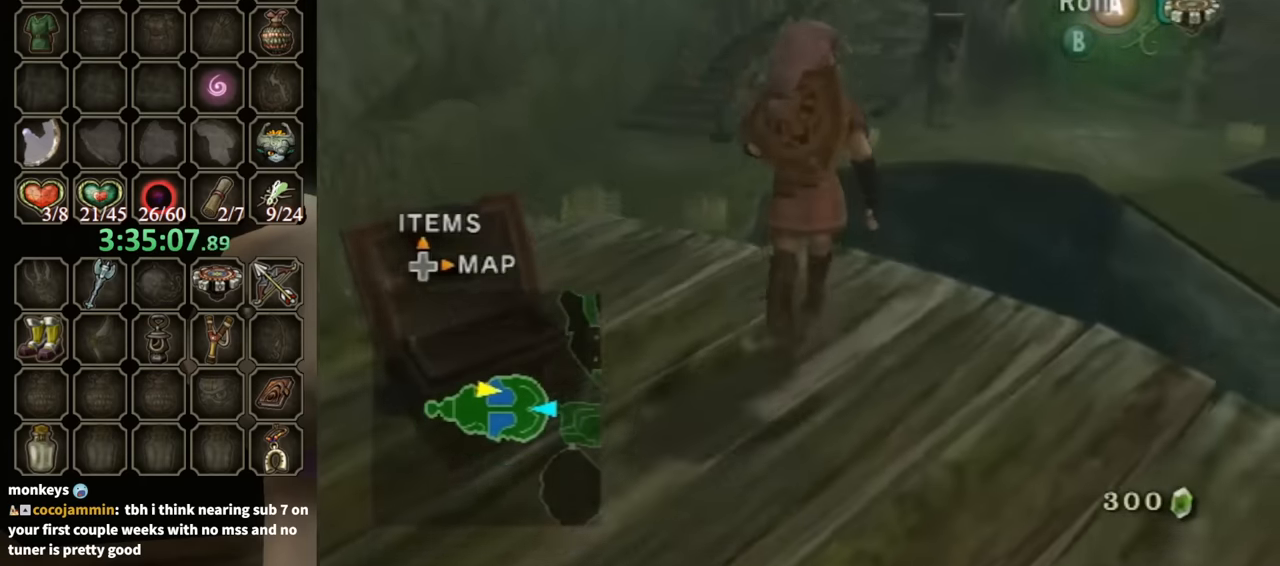
{"buttons": [], "left_stick": "up", "right_stick": "center", "events": [[300, "left_stick", "up-right"], [466, "left_stick", "up"]]}
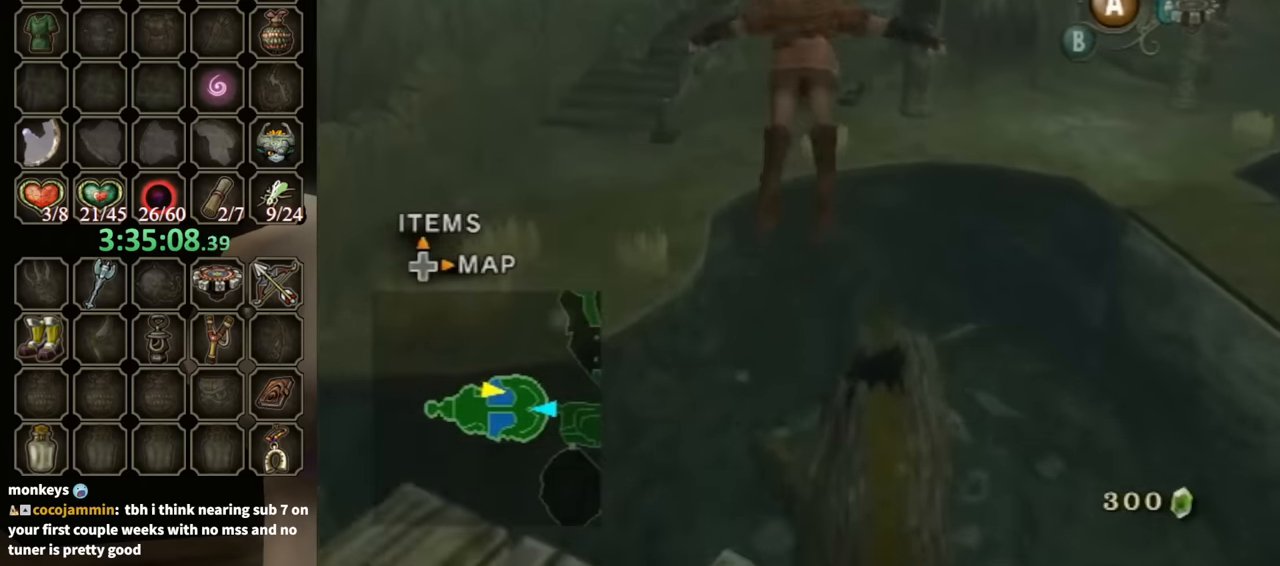
{"buttons": [], "left_stick": "up-left", "right_stick": "center", "events": [[466, "left_stick", "up-left"]]}
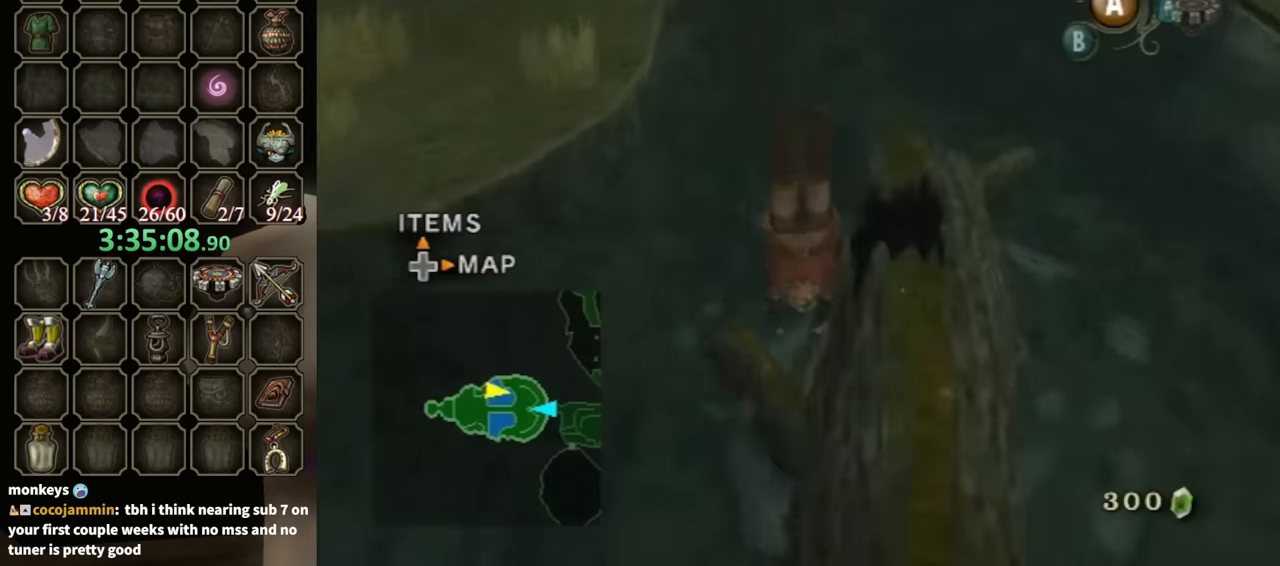
{"buttons": [], "left_stick": "left", "right_stick": "center", "events": [[300, "left_stick", "left"]]}
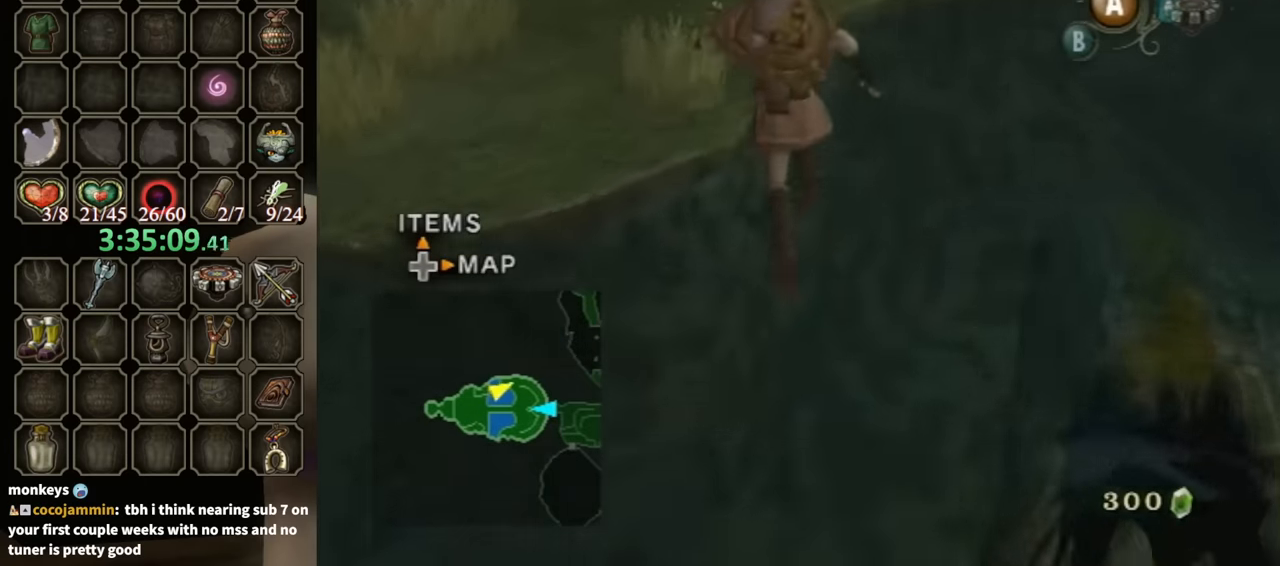
{"buttons": [], "left_stick": "up-left", "right_stick": "center", "events": [[166, "left_stick", "up-left"]]}
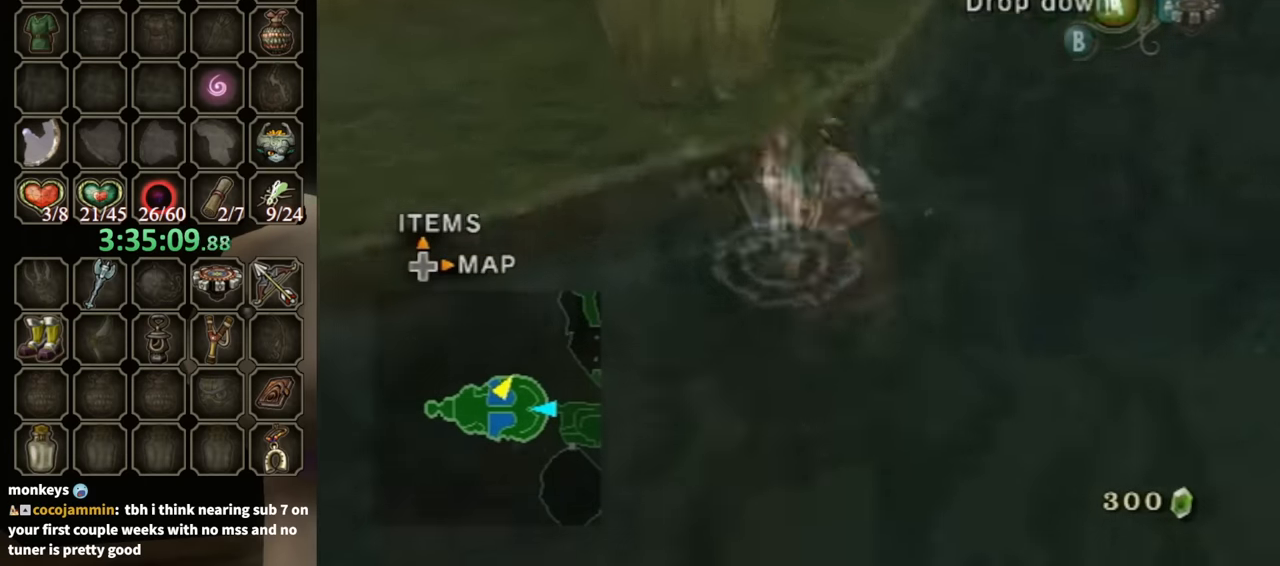
{"buttons": [], "left_stick": "up-left", "right_stick": "center", "events": []}
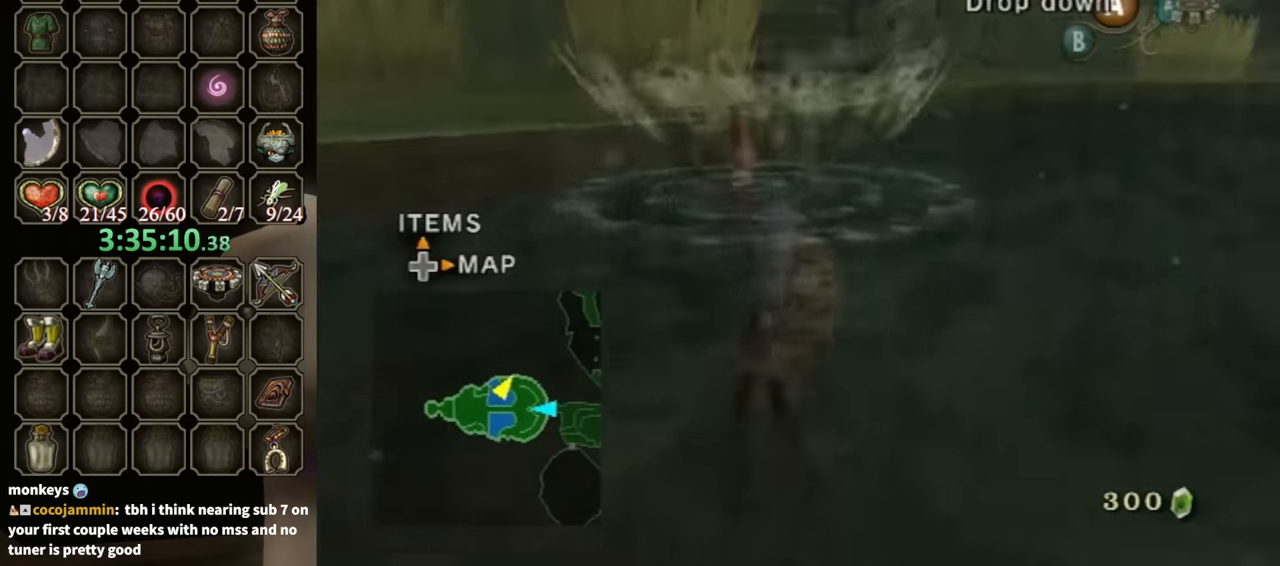
{"buttons": [], "left_stick": "up-left", "right_stick": "center", "events": [[33, "left_stick", "up"], [166, "left_stick", "center"], [433, "left_stick", "up-left"]]}
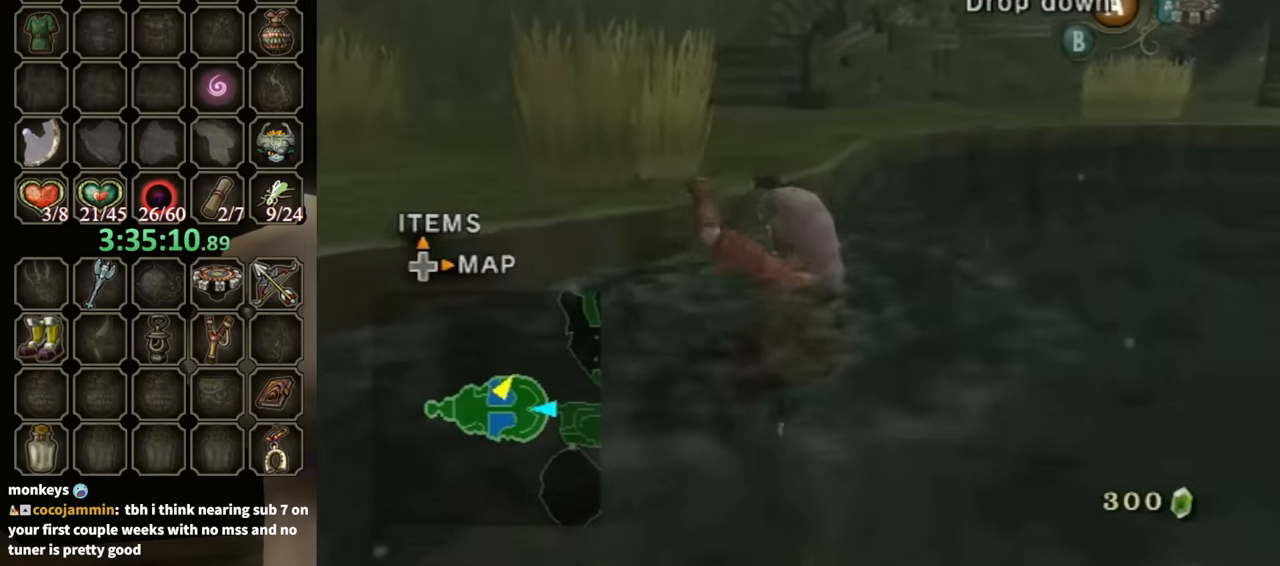
{"buttons": [], "left_stick": "up-left", "right_stick": "center", "events": []}
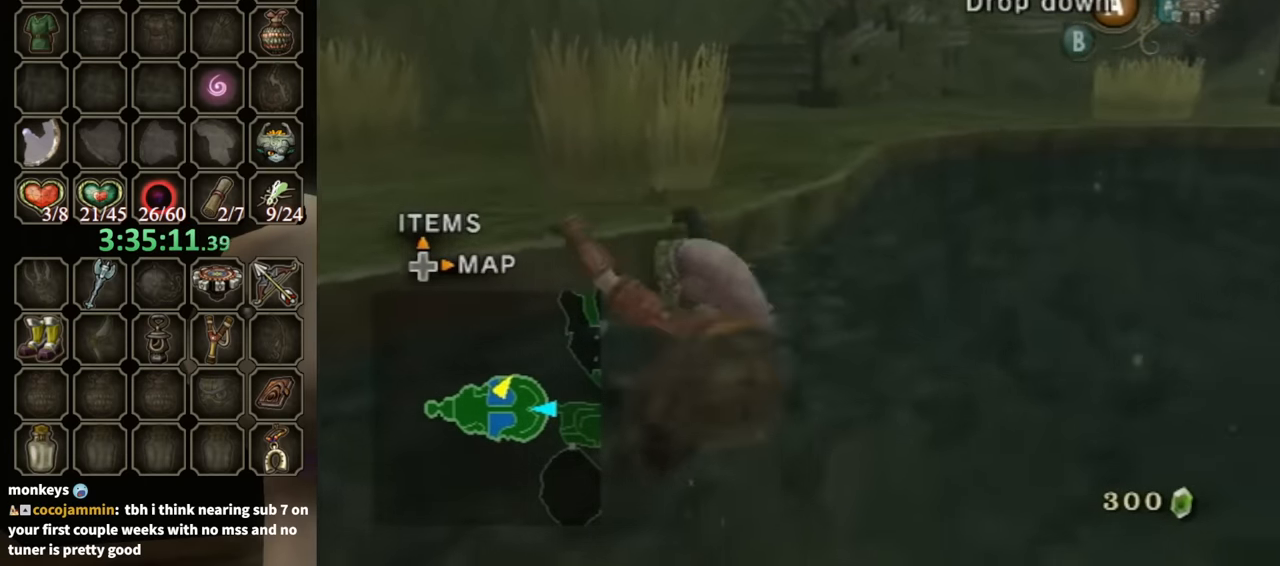
{"buttons": [], "left_stick": "up", "right_stick": "center", "events": [[333, "left_stick", "center"], [400, "left_stick", "up"]]}
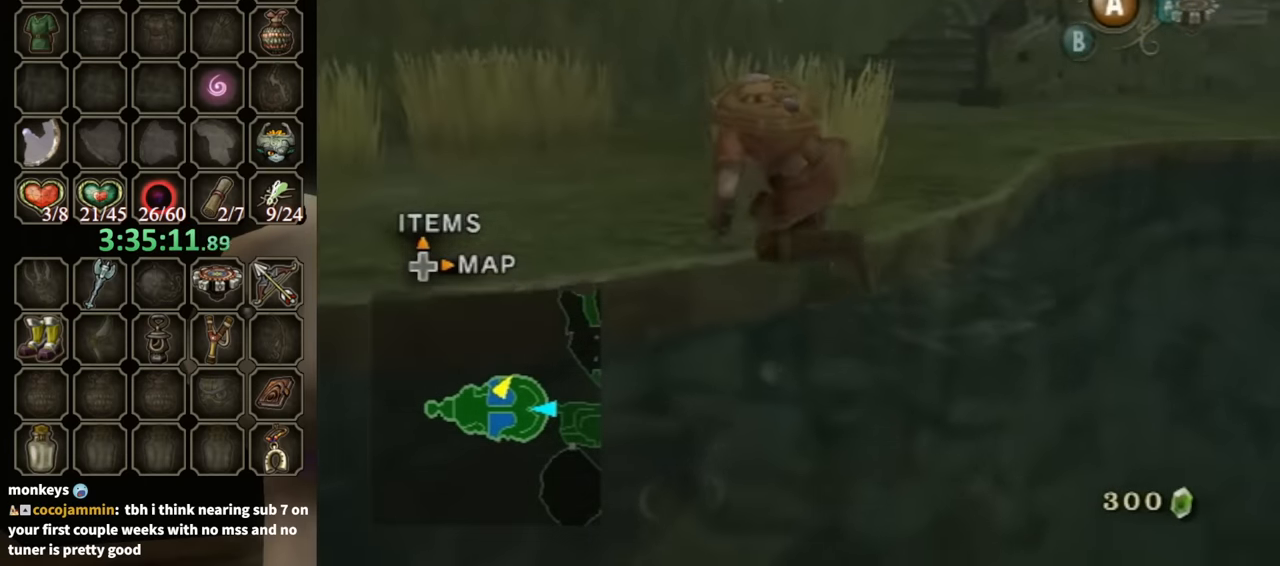
{"buttons": [], "left_stick": "up", "right_stick": "center", "events": [[100, "left_stick", "center"], [266, "left_stick", "up"]]}
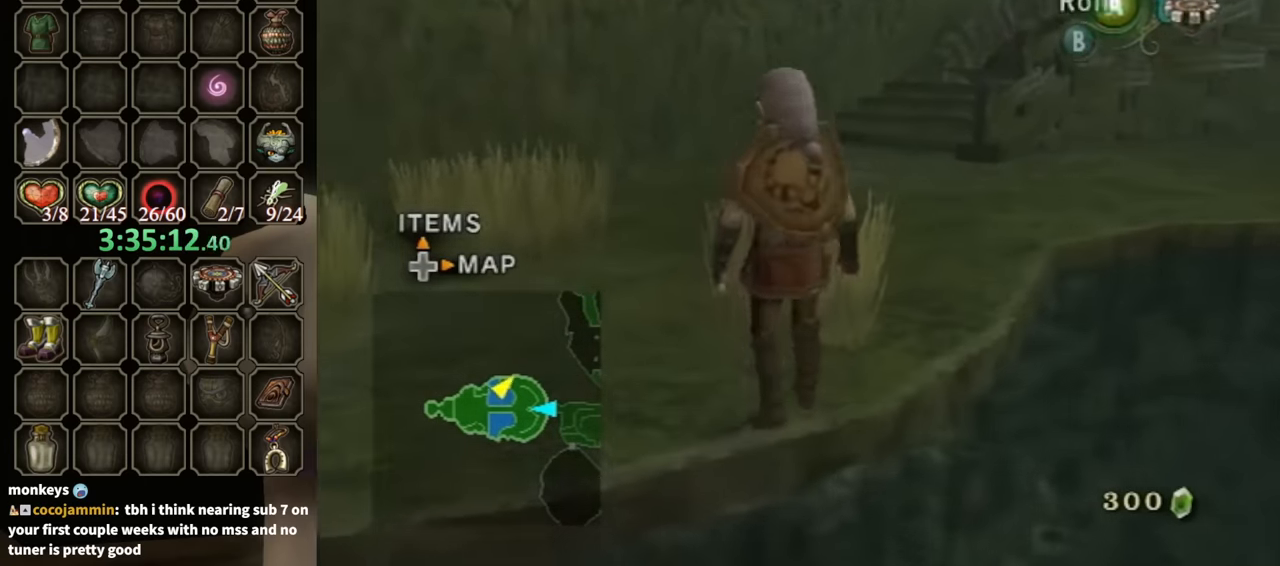
{"buttons": [], "left_stick": "up", "right_stick": "center", "events": [[366, "A", "down"], [433, "A", "up"]]}
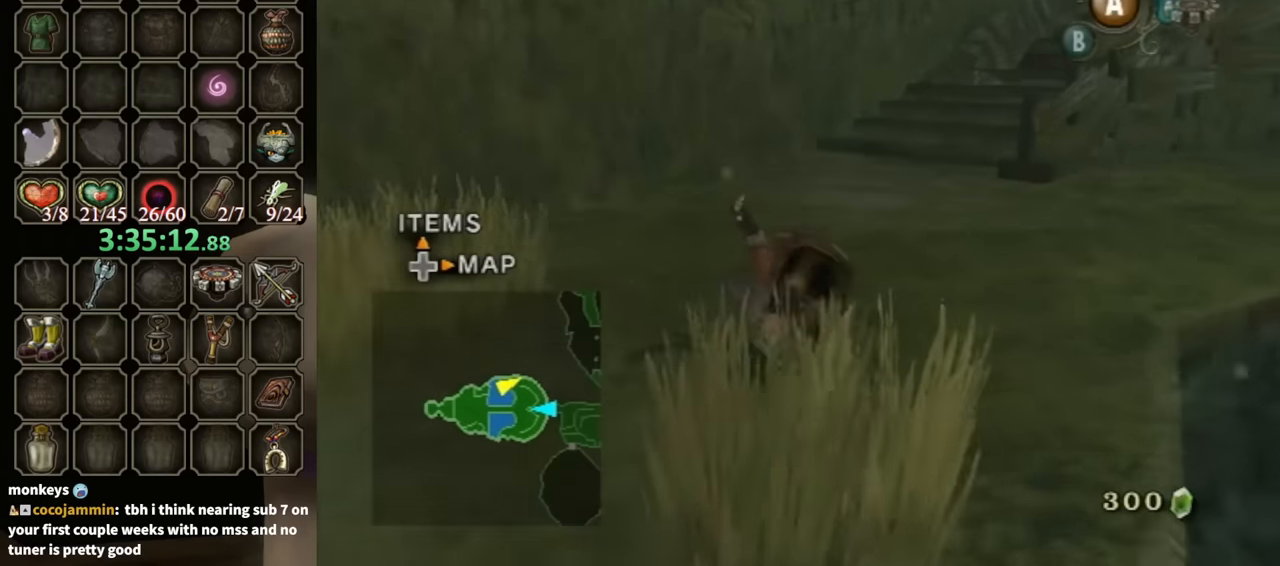
{"buttons": [], "left_stick": "up", "right_stick": "center", "events": []}
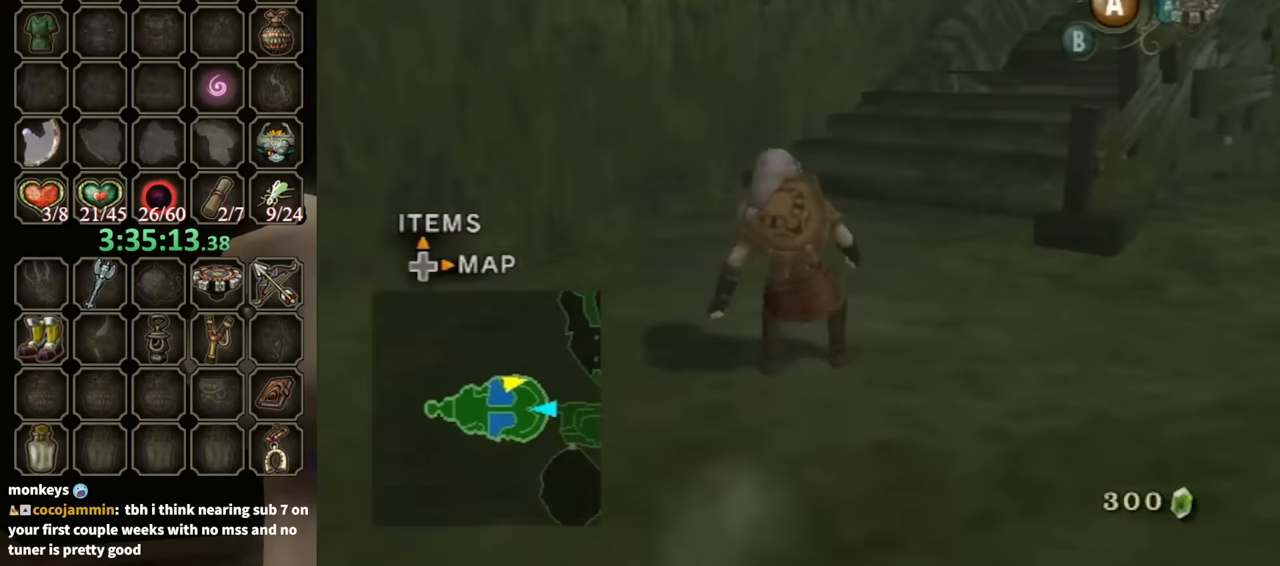
{"buttons": [], "left_stick": "up", "right_stick": "center", "events": [[33, "A", "down"], [133, "A", "up"], [233, "right_stick", "left"], [500, "right_stick", "center"]]}
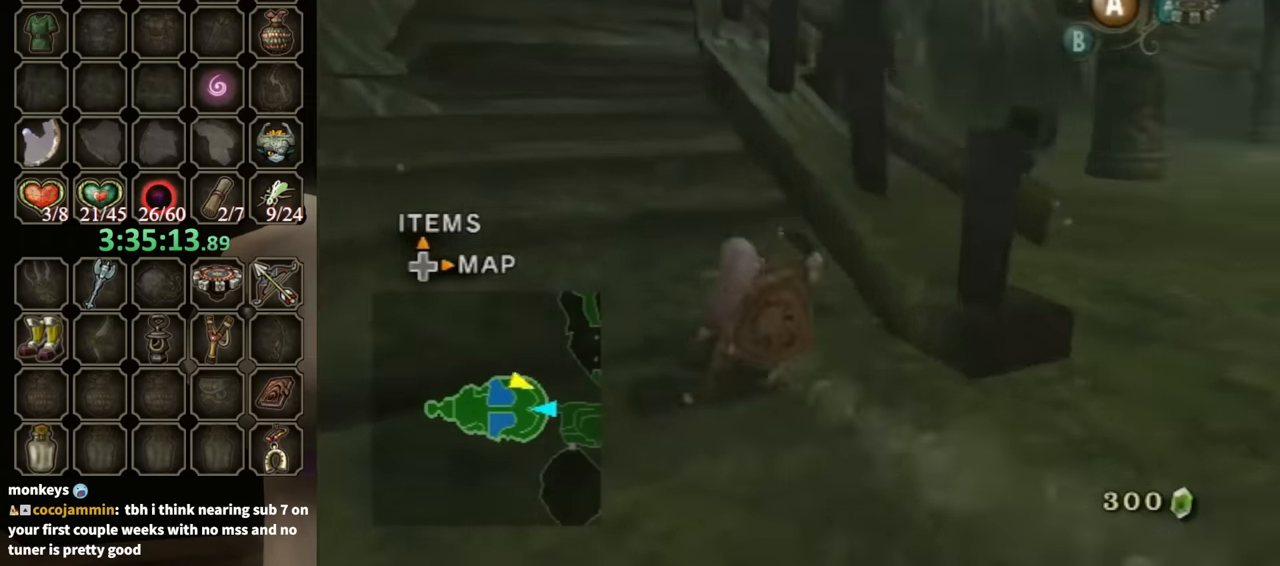
{"buttons": [], "left_stick": "up", "right_stick": "center", "events": [[233, "A", "down"], [300, "A", "up"], [400, "A", "down"], [433, "A", "up"]]}
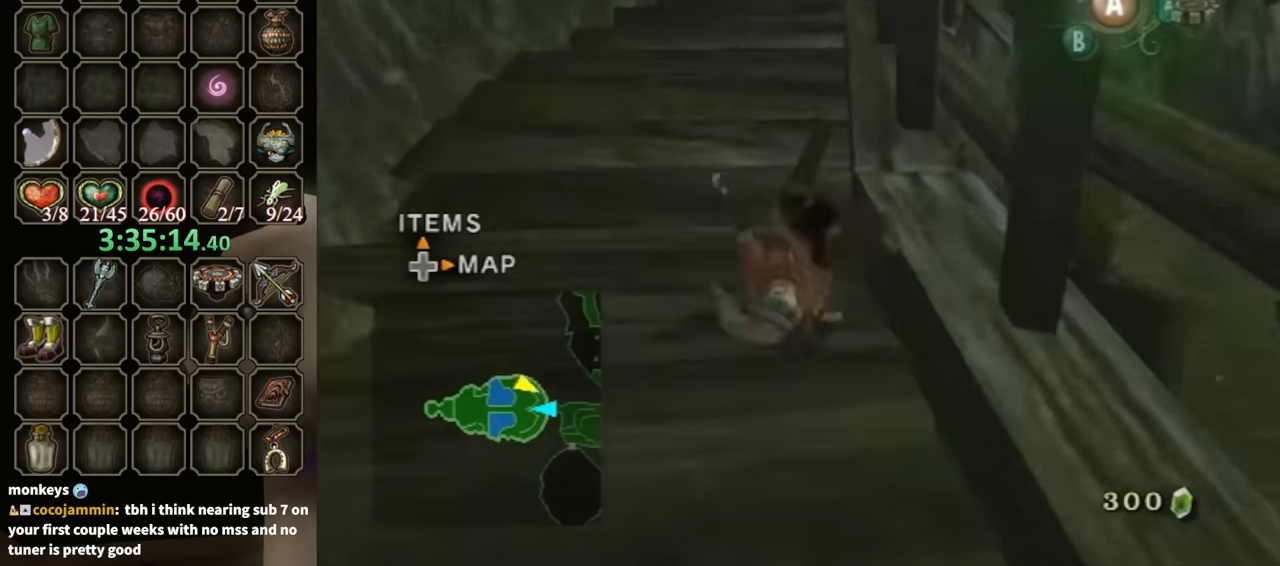
{"buttons": [], "left_stick": "up", "right_stick": "center", "events": [[433, "A", "down"], [466, "A", "up"]]}
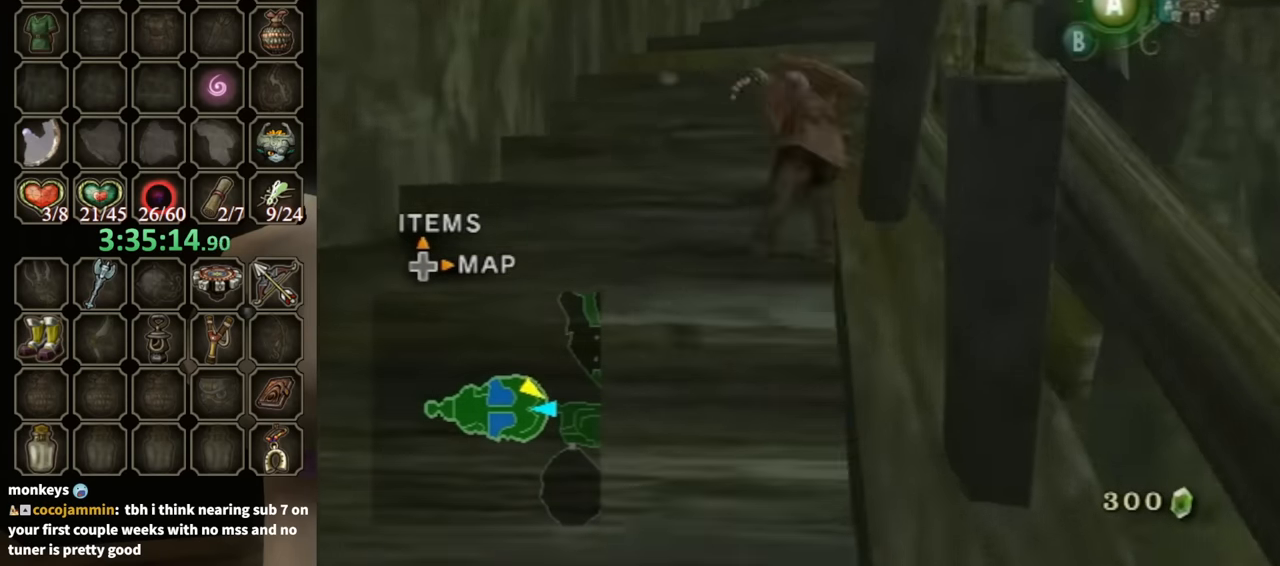
{"buttons": [], "left_stick": "up", "right_stick": "center", "events": []}
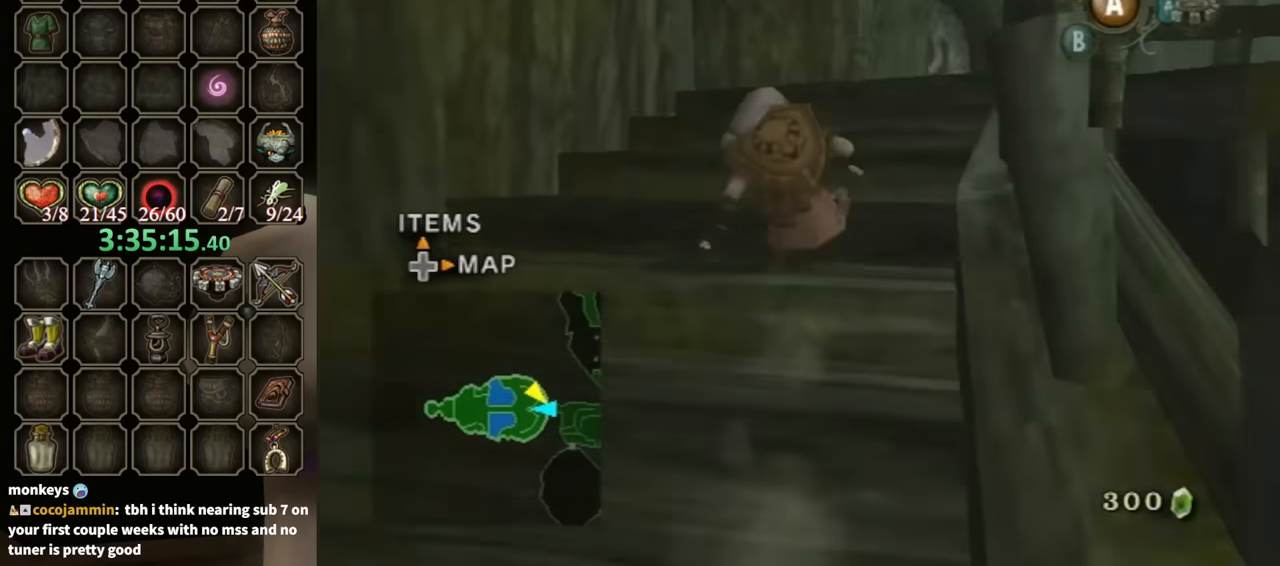
{"buttons": [], "left_stick": "up", "right_stick": "center", "events": [[100, "A", "down"], [166, "A", "up"], [233, "A", "down"], [300, "A", "up"]]}
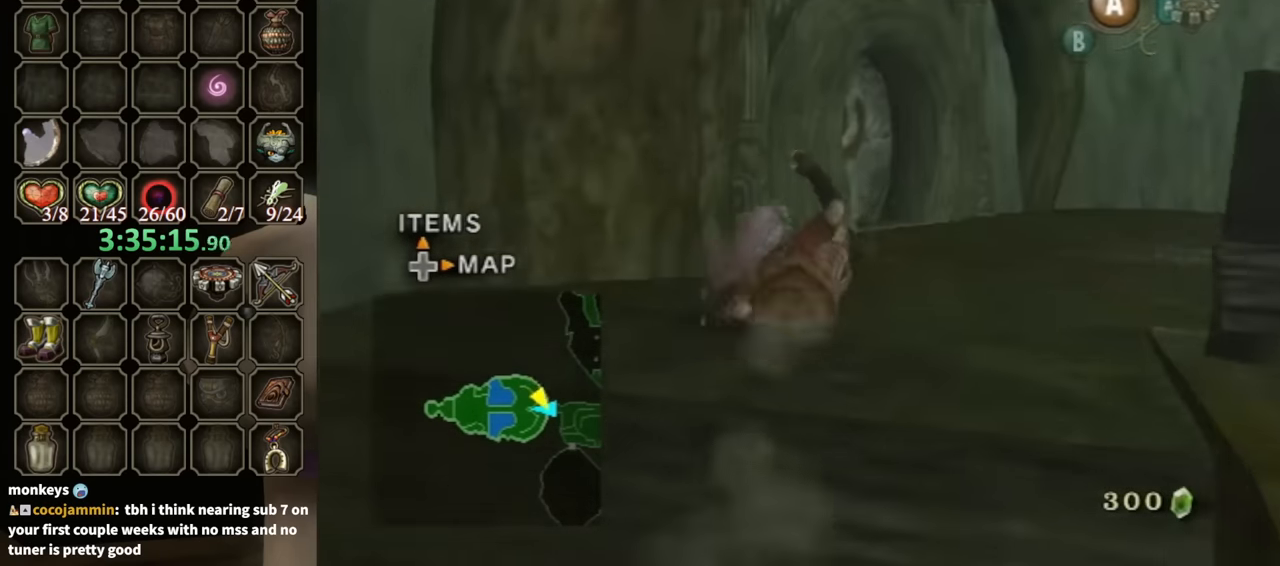
{"buttons": [], "left_stick": "up", "right_stick": "center", "events": [[300, "A", "down"], [400, "A", "up"]]}
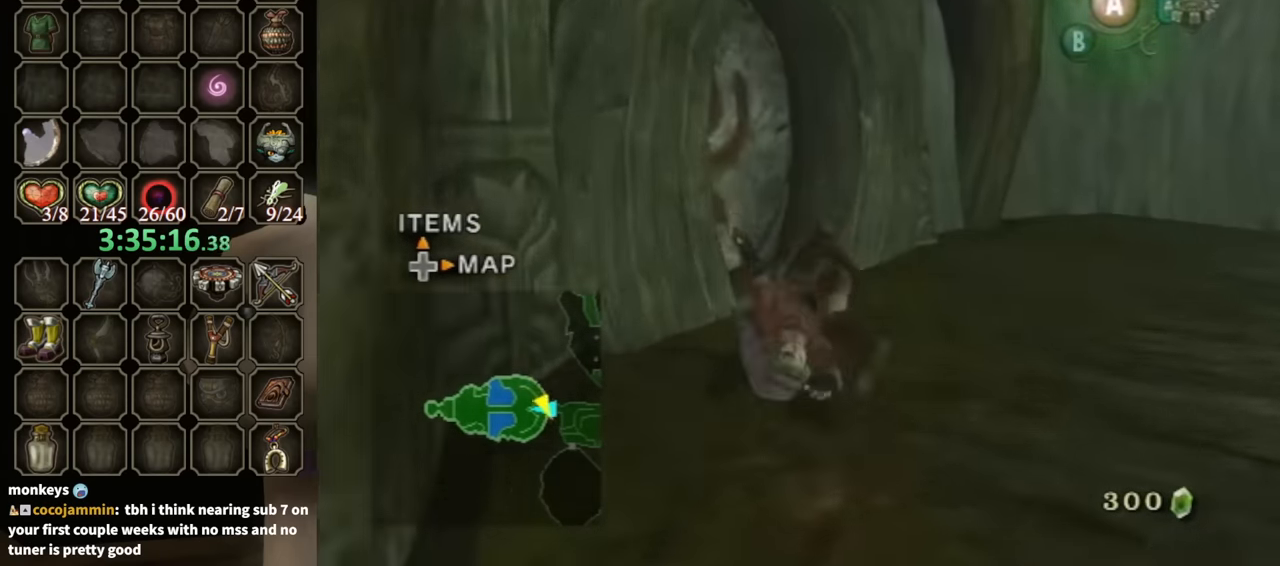
{"buttons": [], "left_stick": "center", "right_stick": "center", "events": [[133, "left_stick", "up-left"], [267, "left_stick", "left"], [434, "A", "down"], [467, "A", "up"], [467, "left_stick", "center"]]}
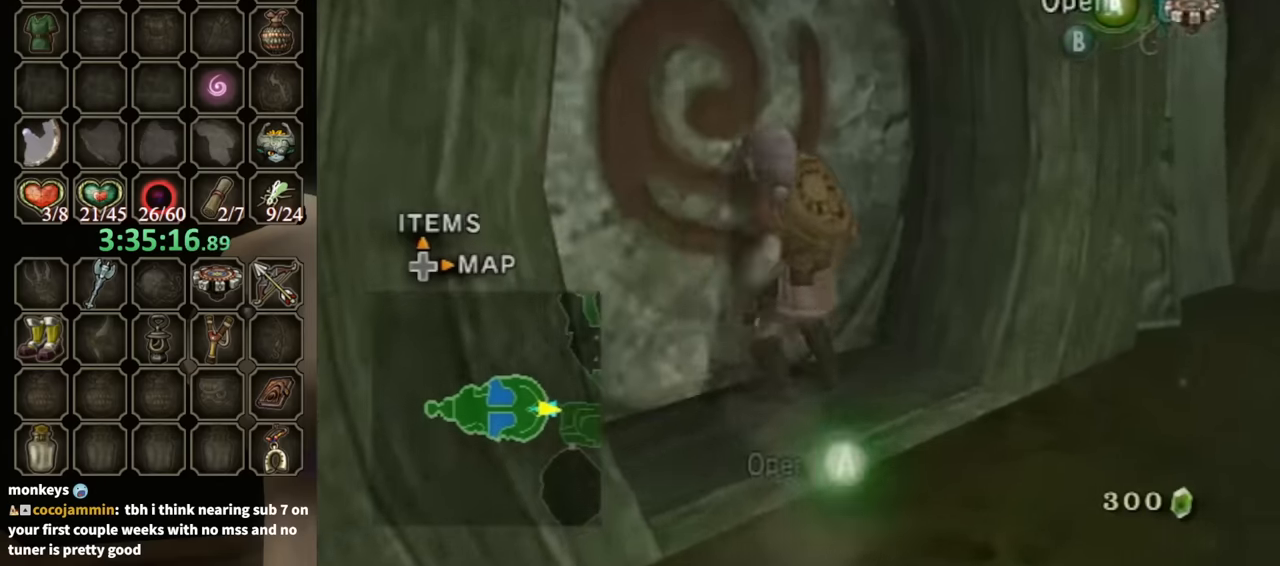
{"buttons": [], "left_stick": "center", "right_stick": "center", "events": [[34, "A", "down"], [134, "A", "up"]]}
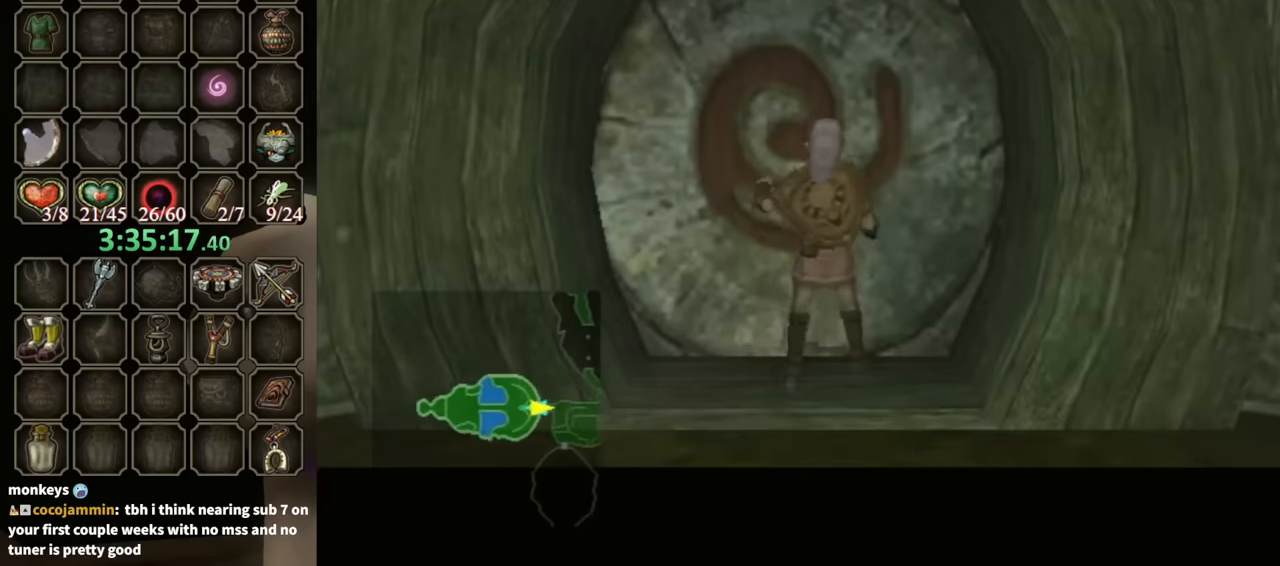
{"buttons": [], "left_stick": "center", "right_stick": "center", "events": []}
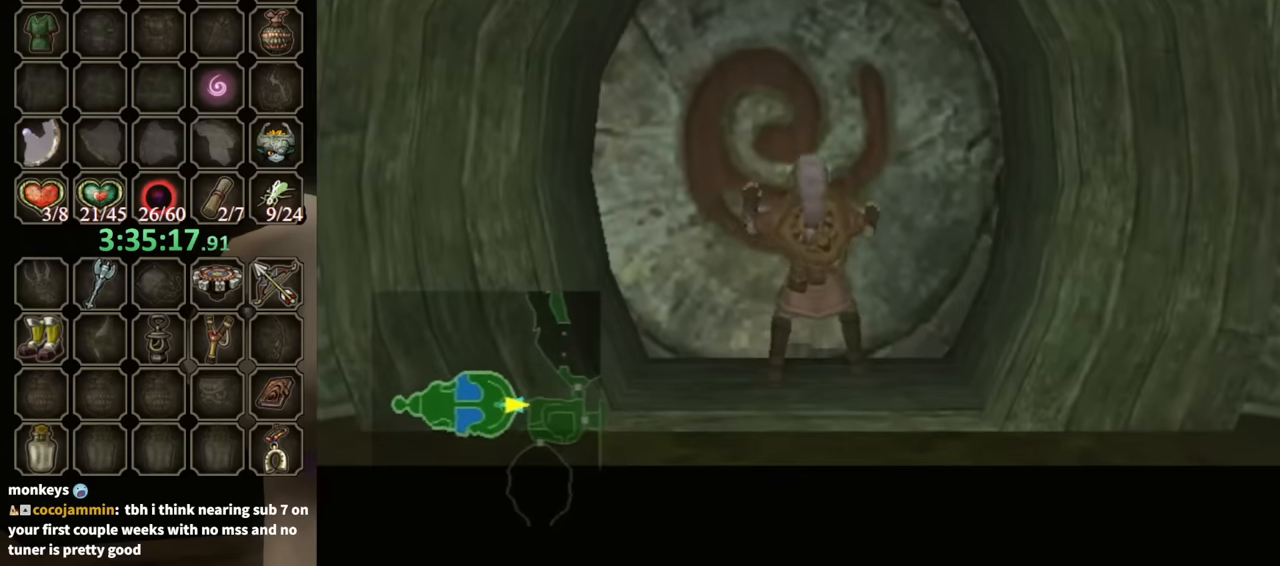
{"buttons": [], "left_stick": "center", "right_stick": "center", "events": []}
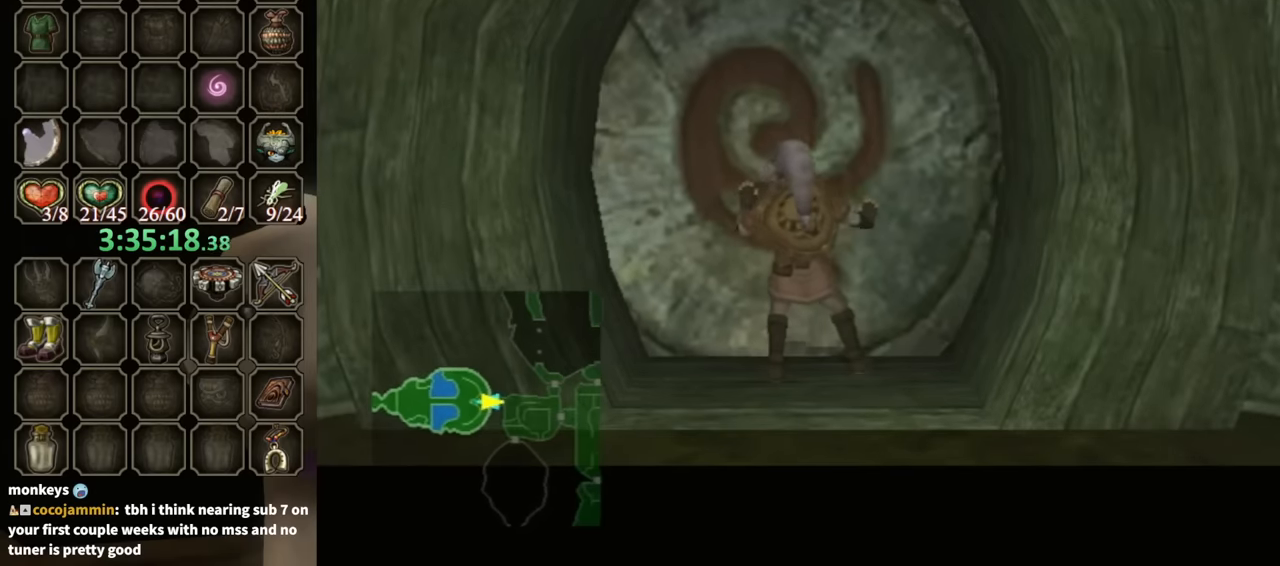
{"buttons": [], "left_stick": "center", "right_stick": "center", "events": []}
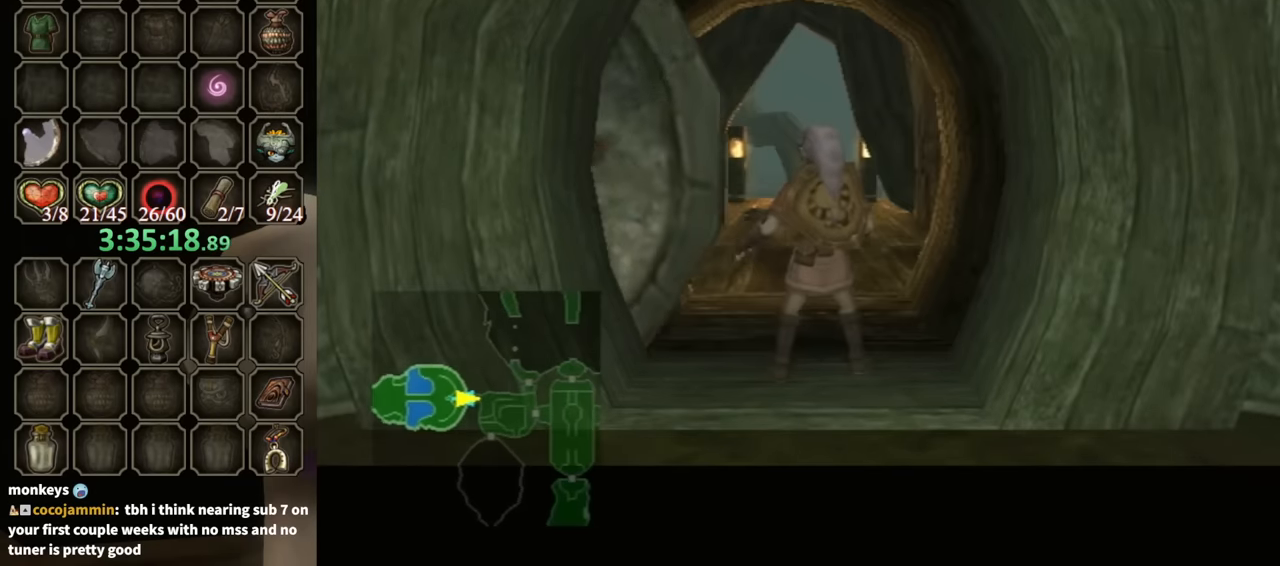
{"buttons": [], "left_stick": "center", "right_stick": "center", "events": []}